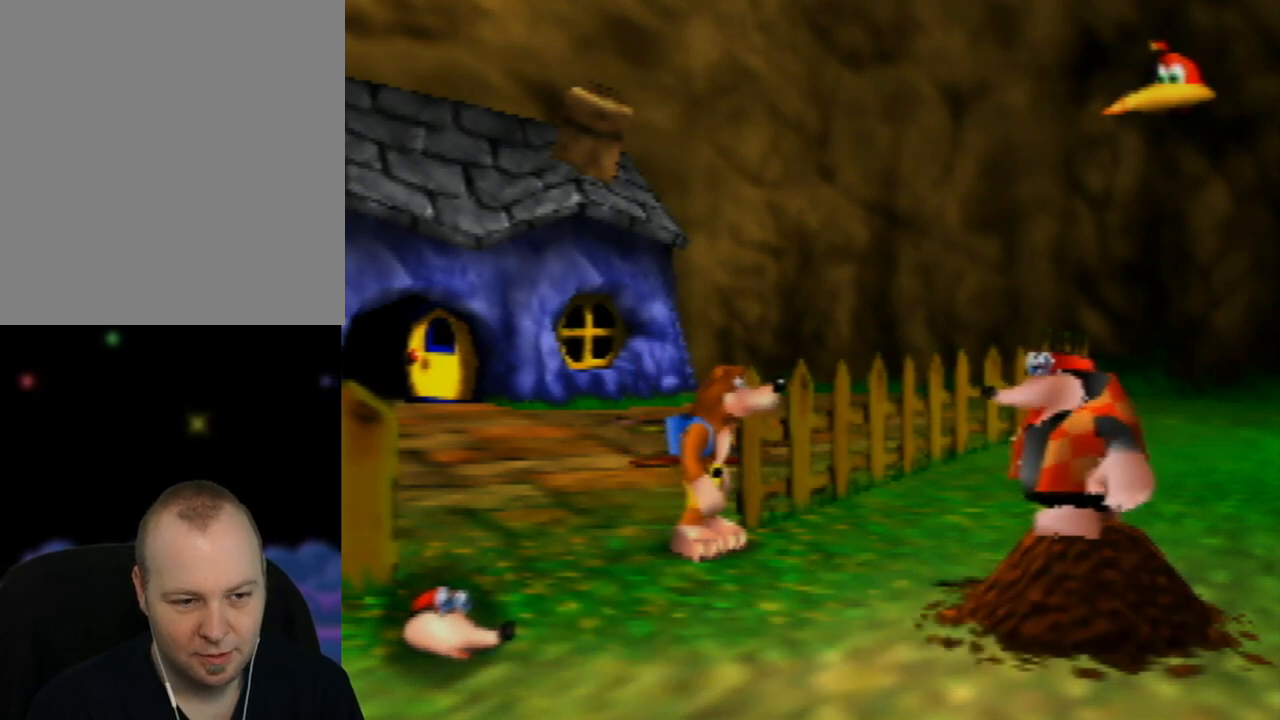
Gameplay with a controller (Nintendo layout); each line is a JSON object with the inputs held at the frame after it. "events" lists button and stick changes between this image and that frame as [ms after this image, input, new state], when the widget could be followed in between. Not read: L1 L3 R1 R3.
{"buttons": [], "left_stick": "center", "events": [[167, "A", "up"]]}
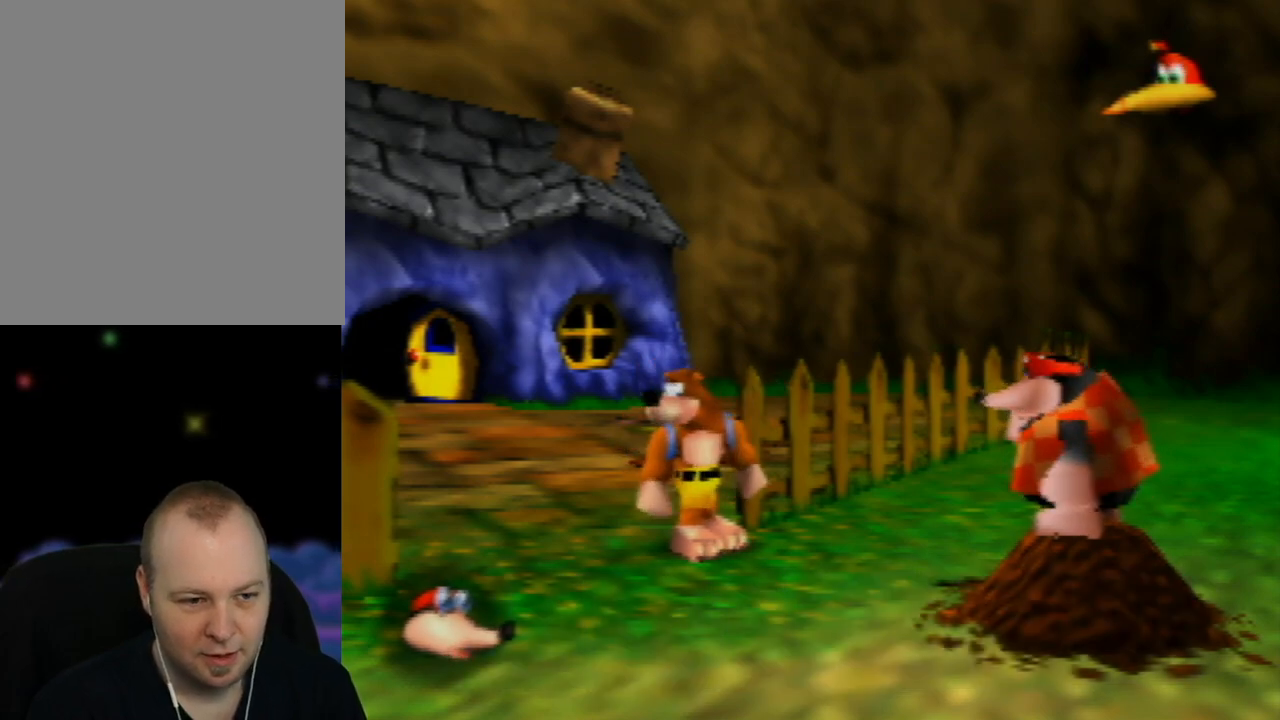
{"buttons": ["B"], "left_stick": "center", "events": [[500, "B", "down"]]}
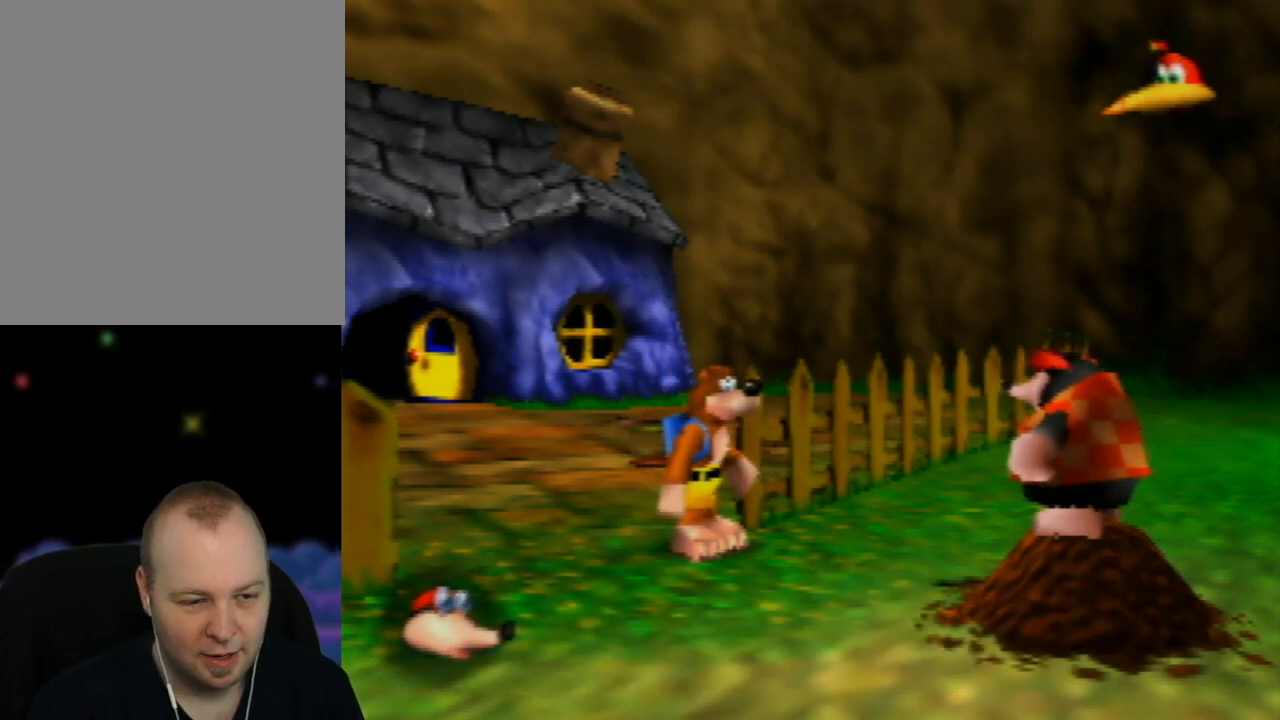
{"buttons": [], "left_stick": "center", "events": [[133, "B", "up"]]}
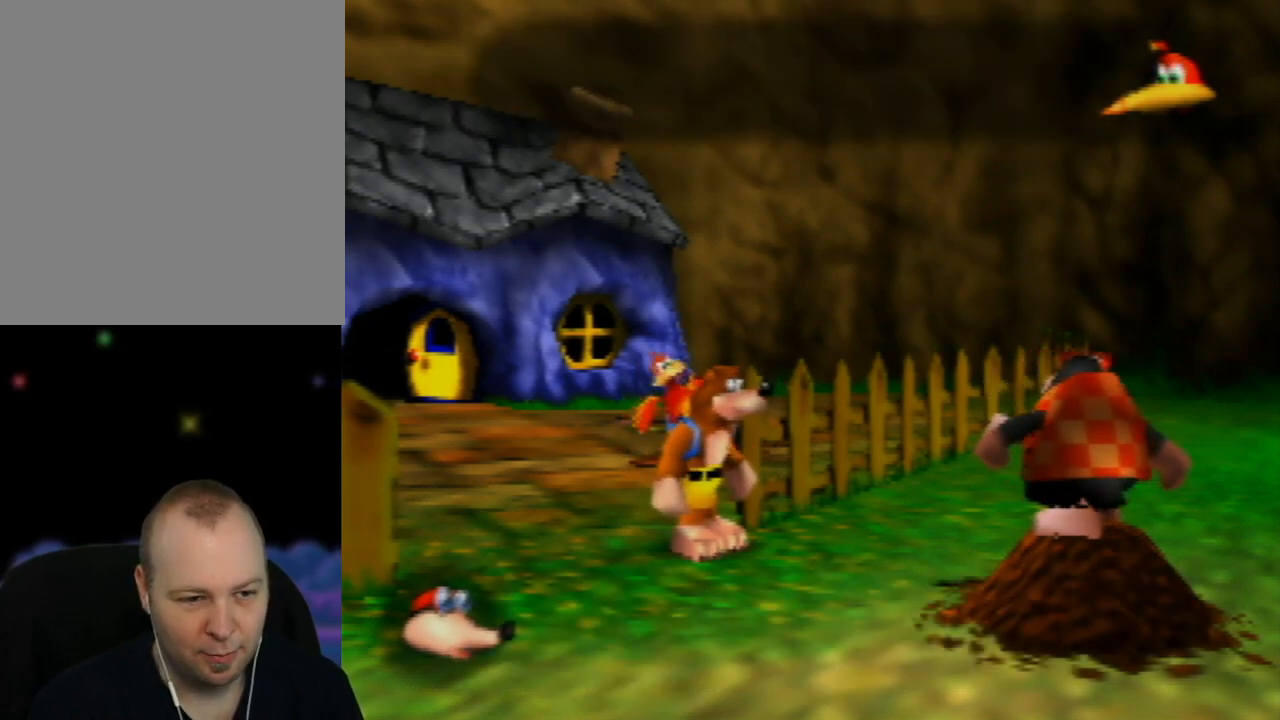
{"buttons": [], "left_stick": "center", "events": []}
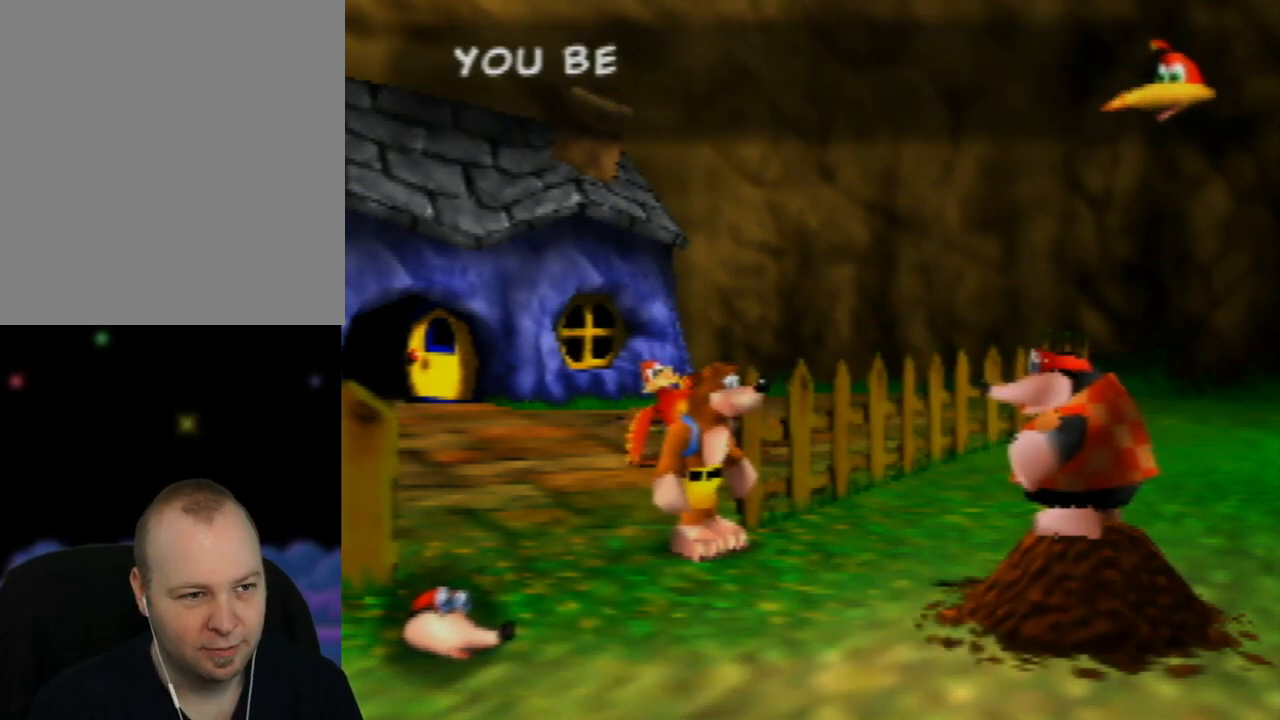
{"buttons": ["A"], "left_stick": "center", "events": [[167, "A", "down"]]}
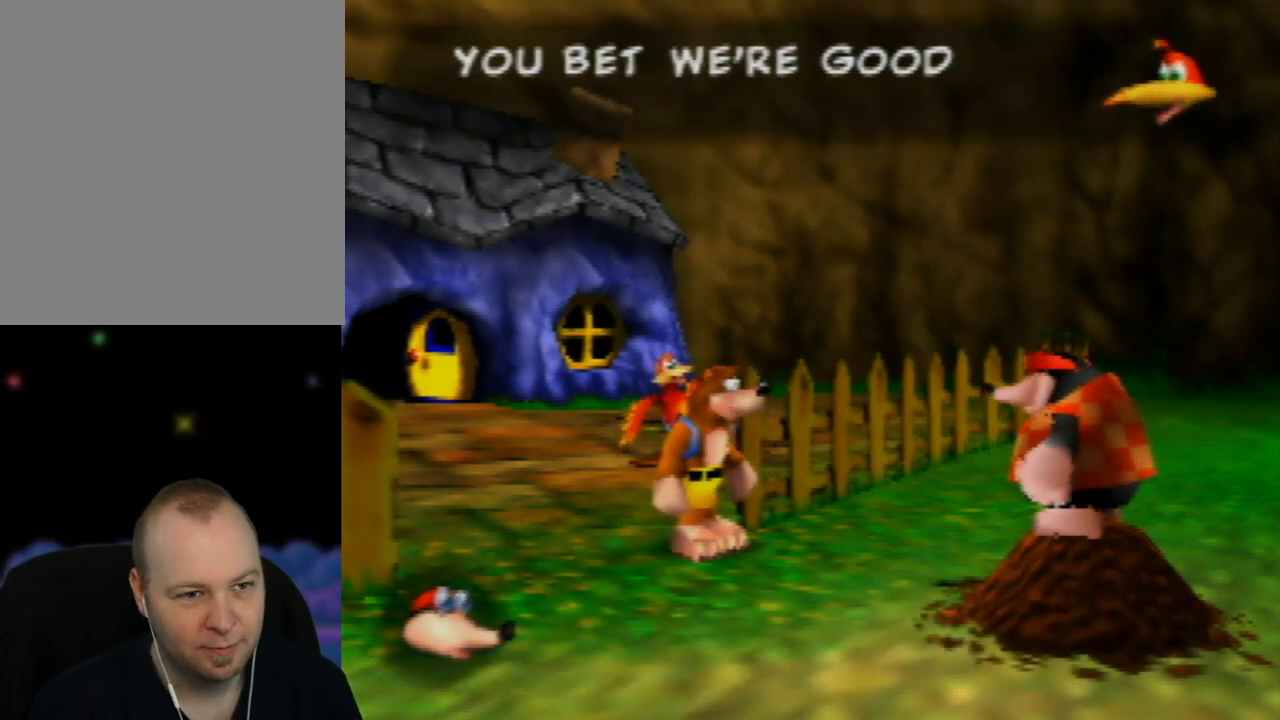
{"buttons": ["A"], "left_stick": "center", "events": []}
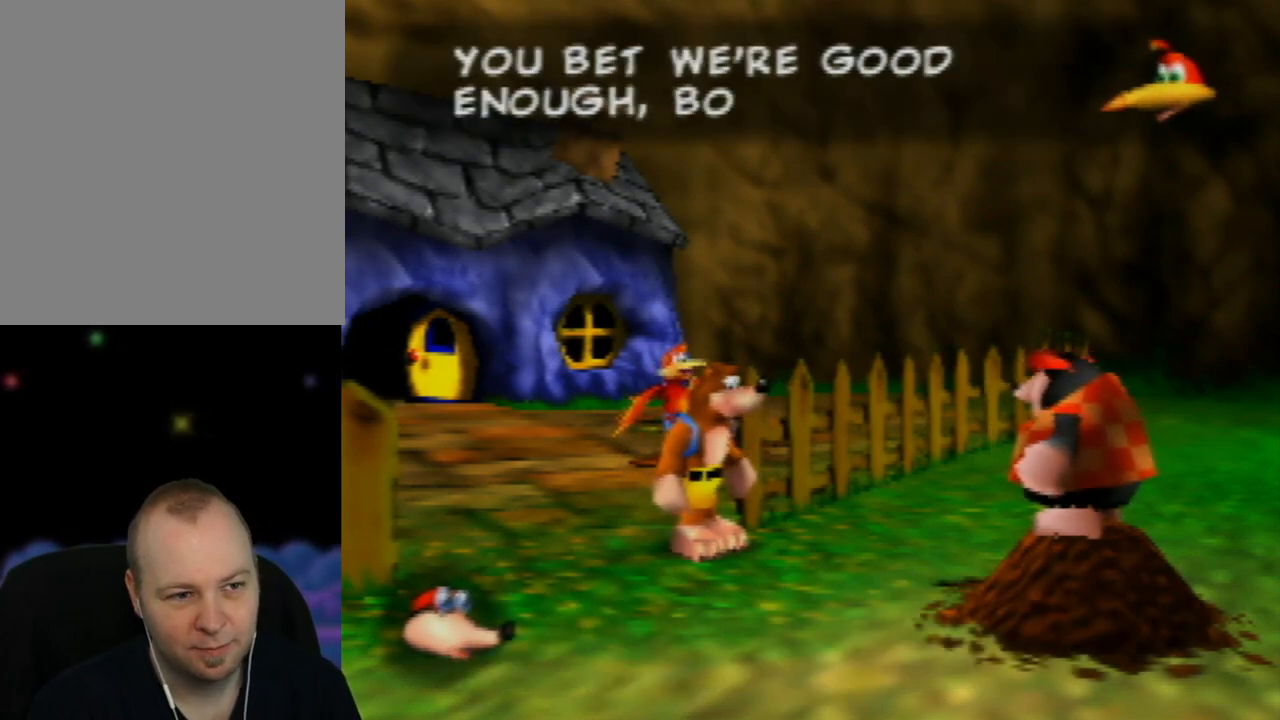
{"buttons": ["A"], "left_stick": "center", "events": []}
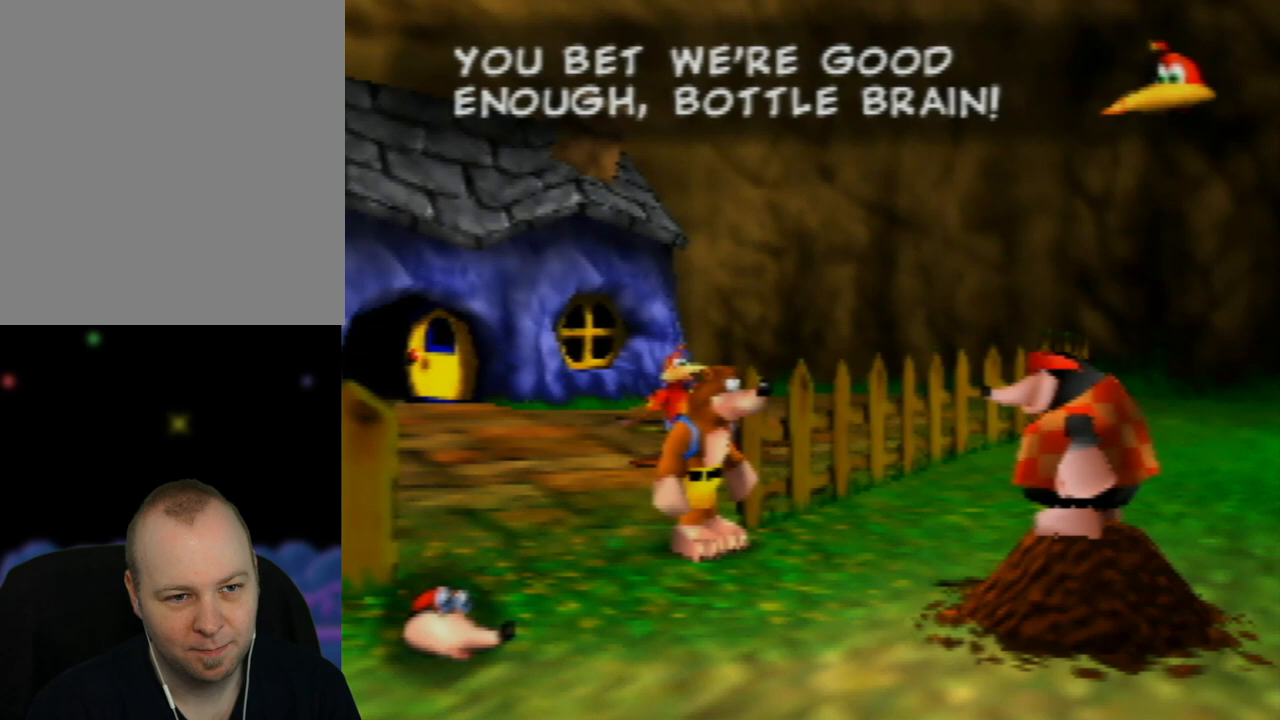
{"buttons": ["A"], "left_stick": "center", "events": []}
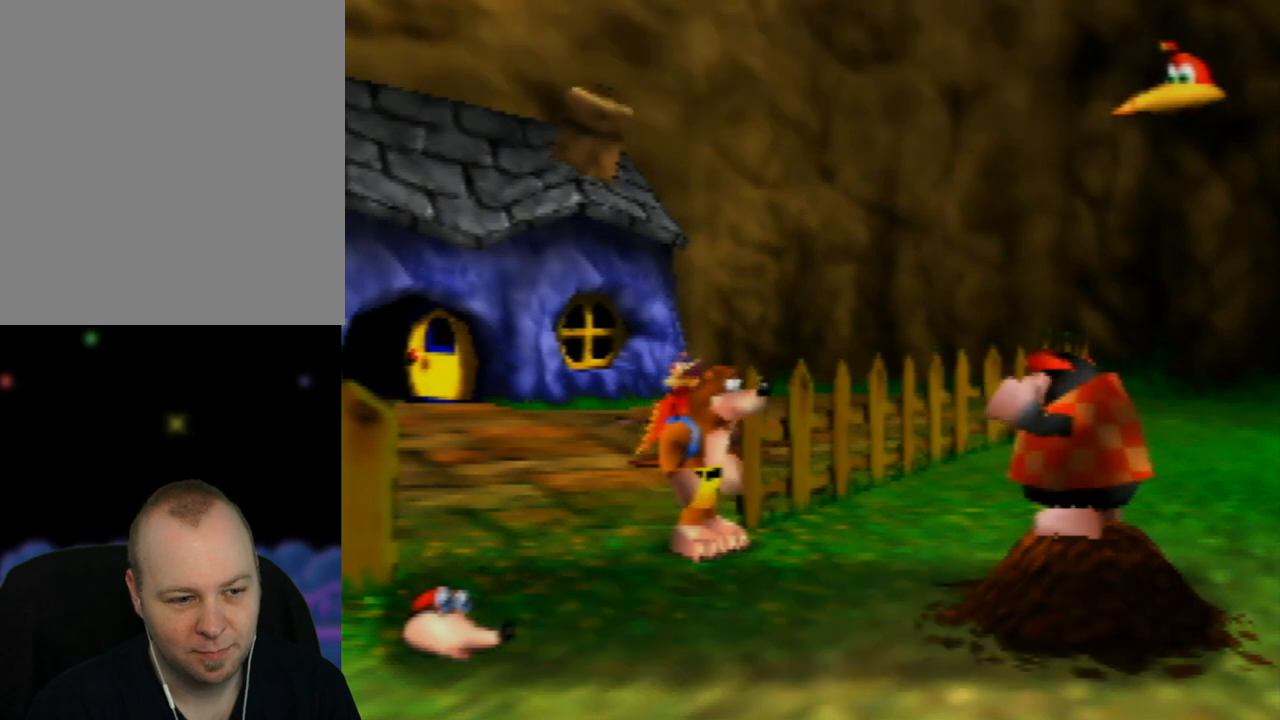
{"buttons": ["A"], "left_stick": "center", "events": []}
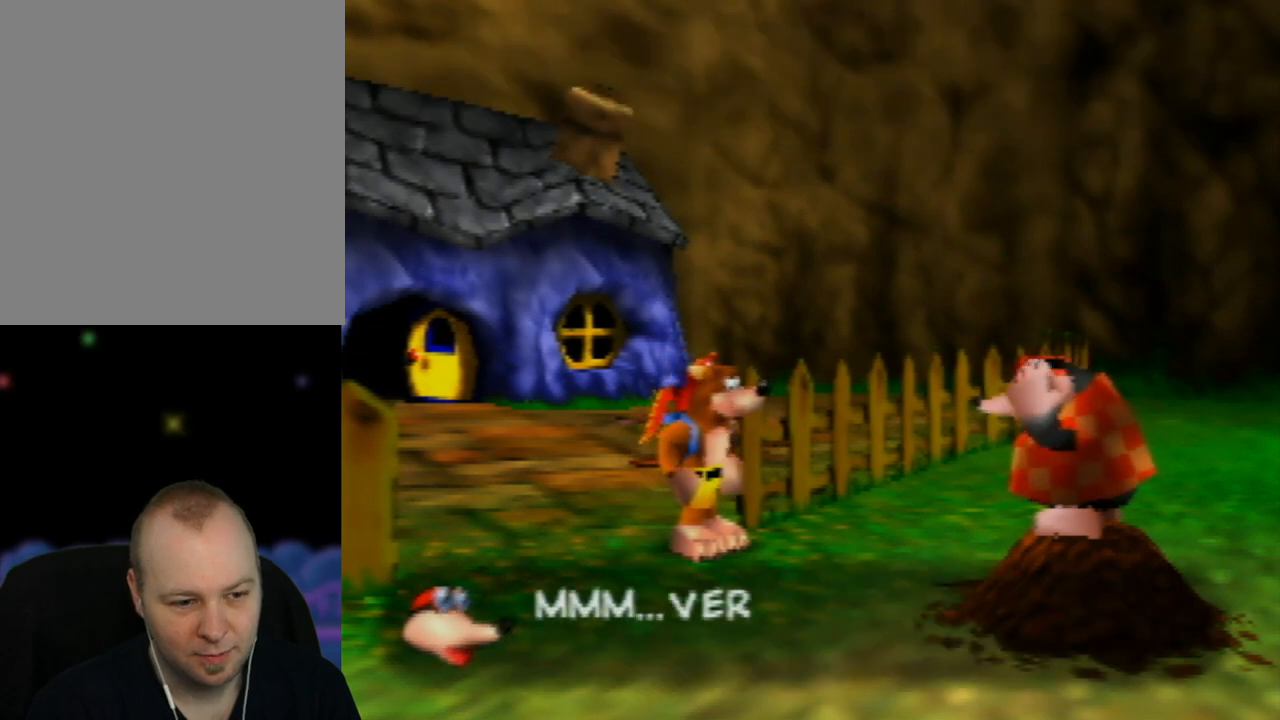
{"buttons": ["A"], "left_stick": "center", "events": []}
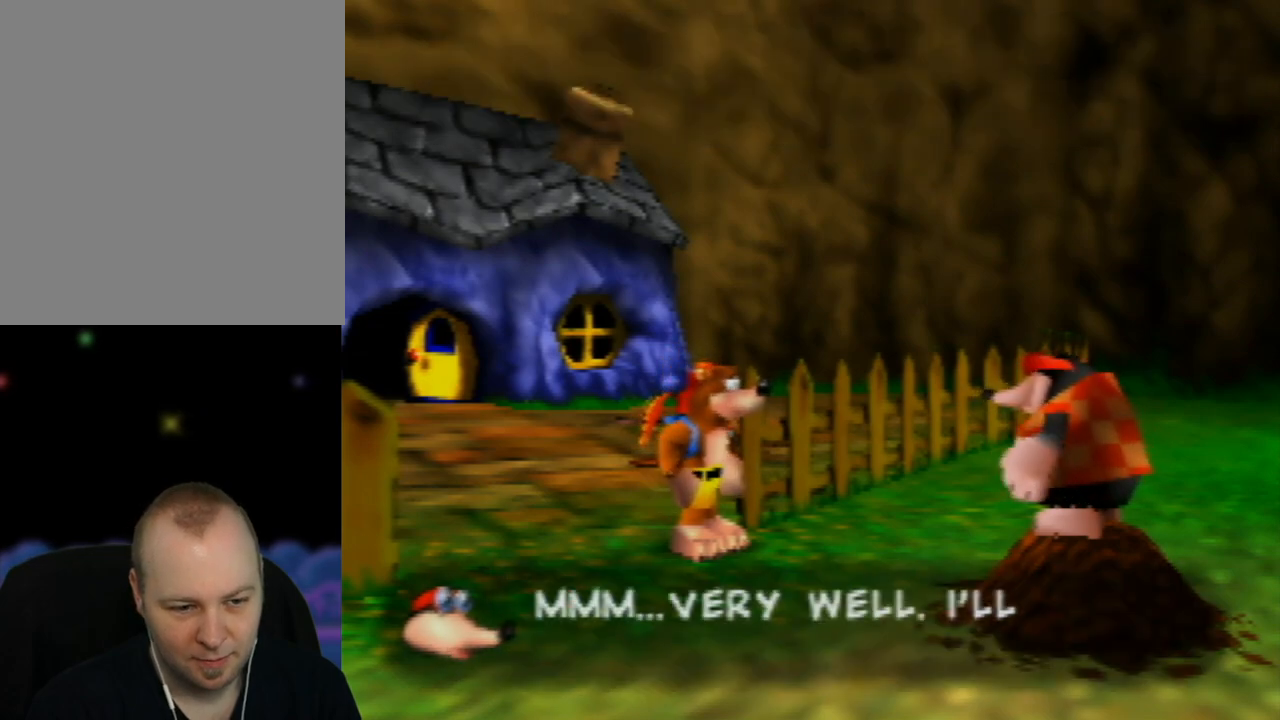
{"buttons": ["A"], "left_stick": "center", "events": []}
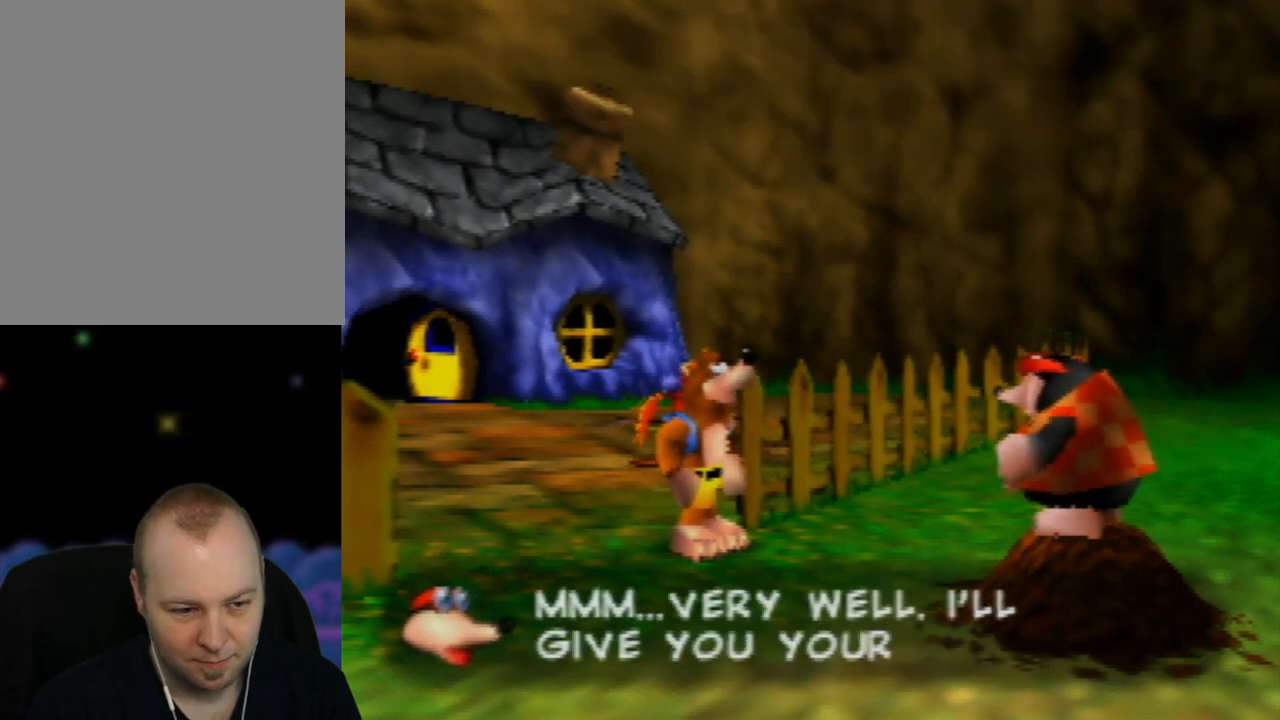
{"buttons": ["A"], "left_stick": "center", "events": []}
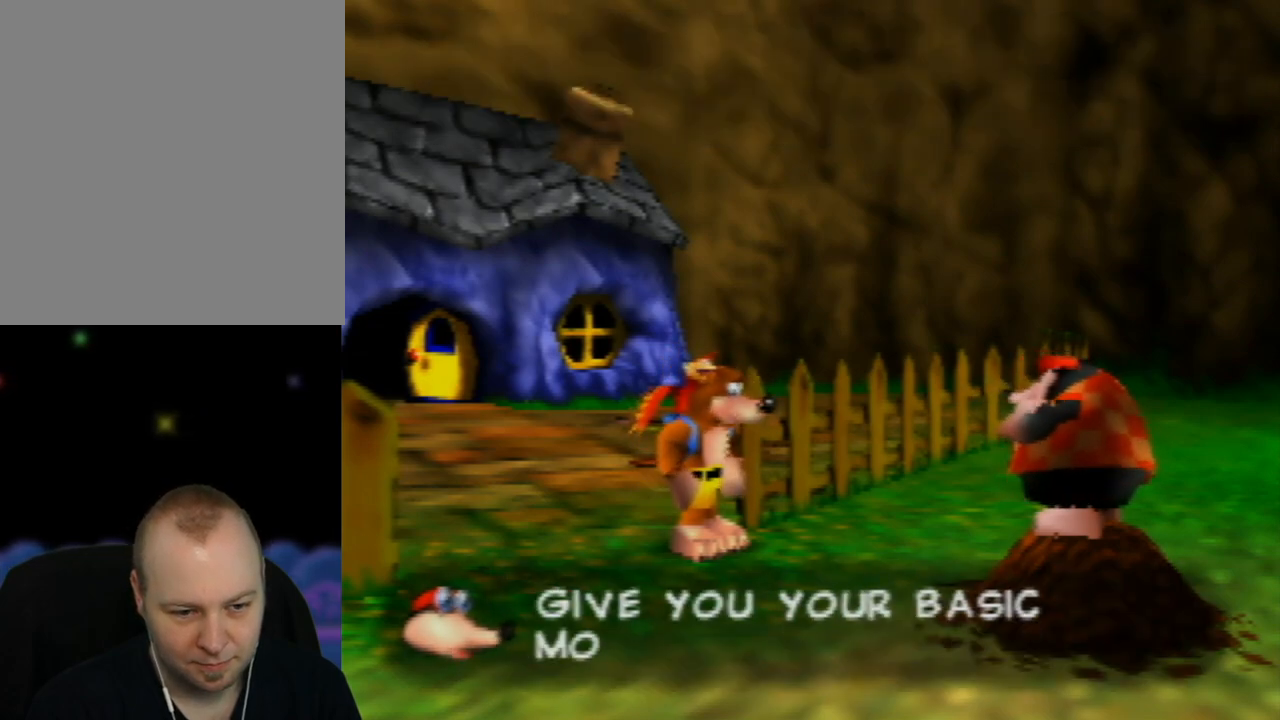
{"buttons": ["A"], "left_stick": "center", "events": []}
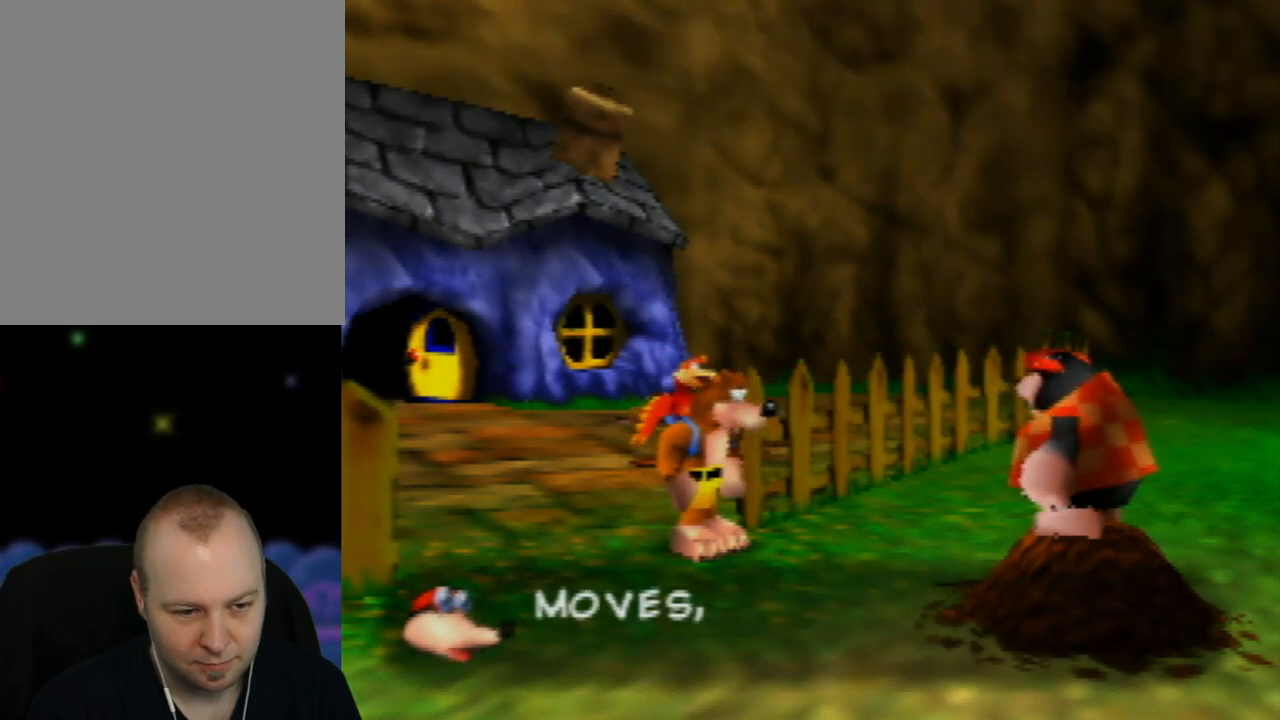
{"buttons": ["A"], "left_stick": "center", "events": []}
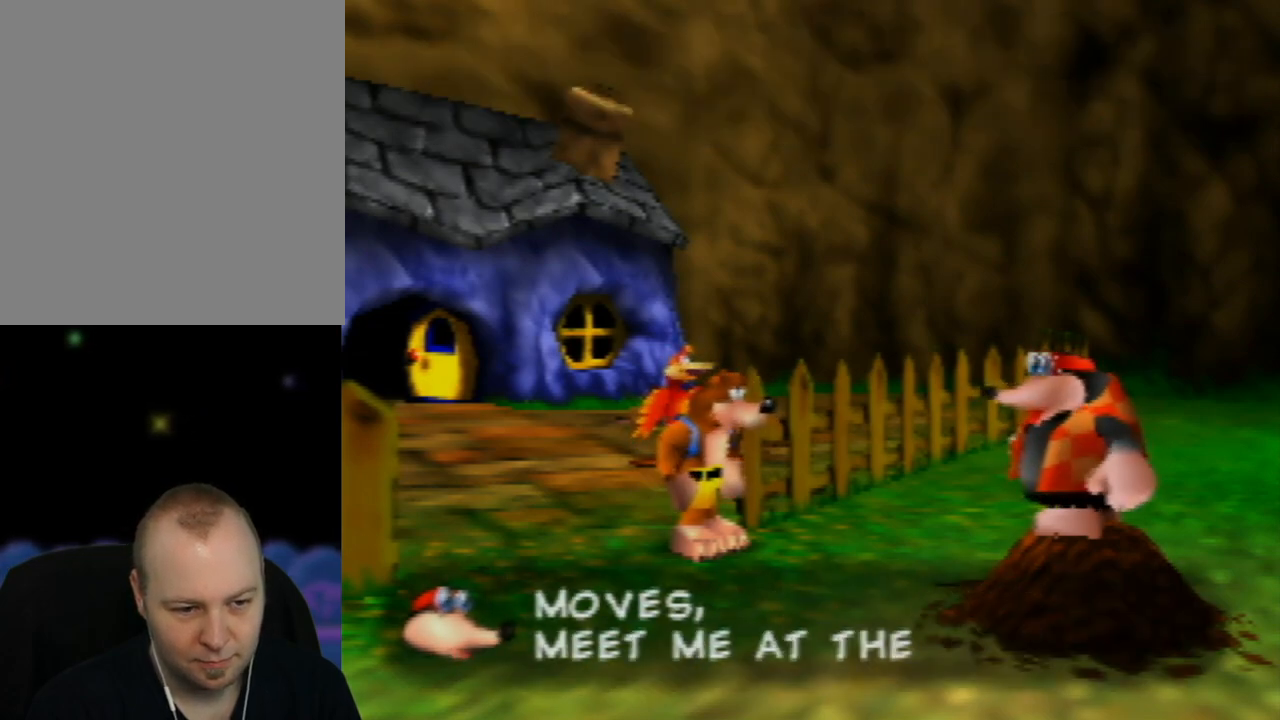
{"buttons": ["A"], "left_stick": "center", "events": []}
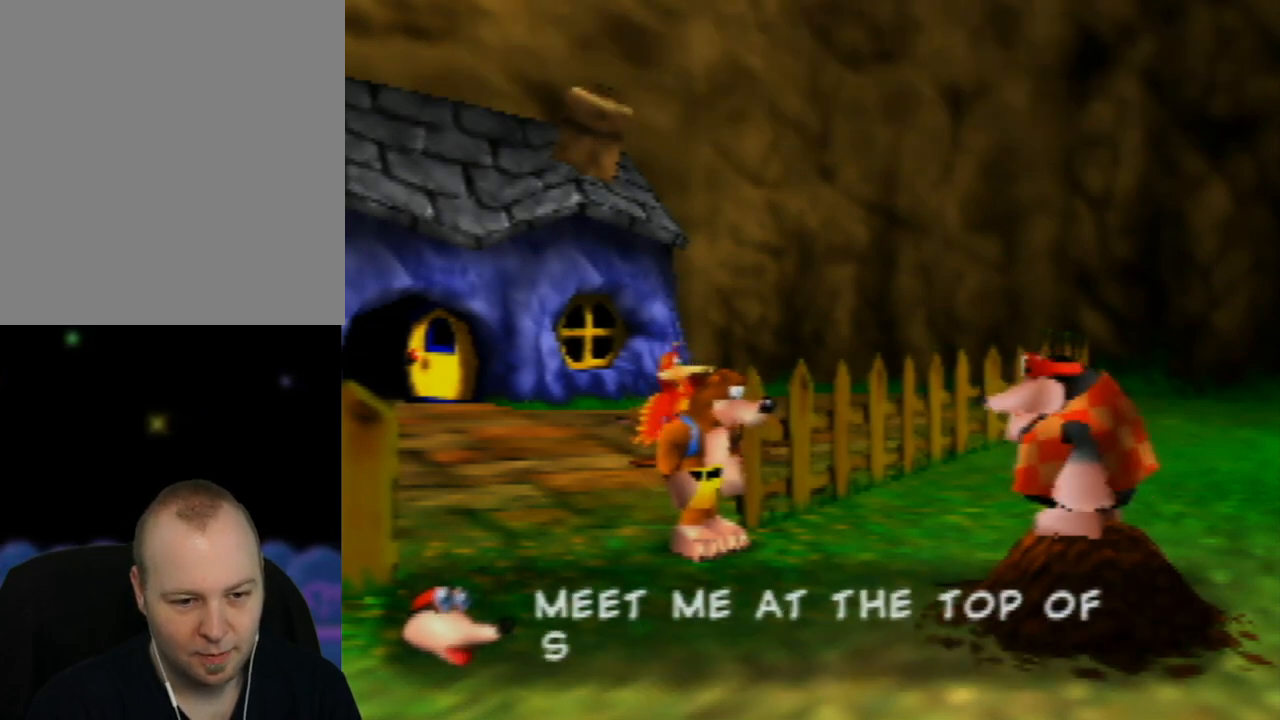
{"buttons": ["A"], "left_stick": "center", "events": []}
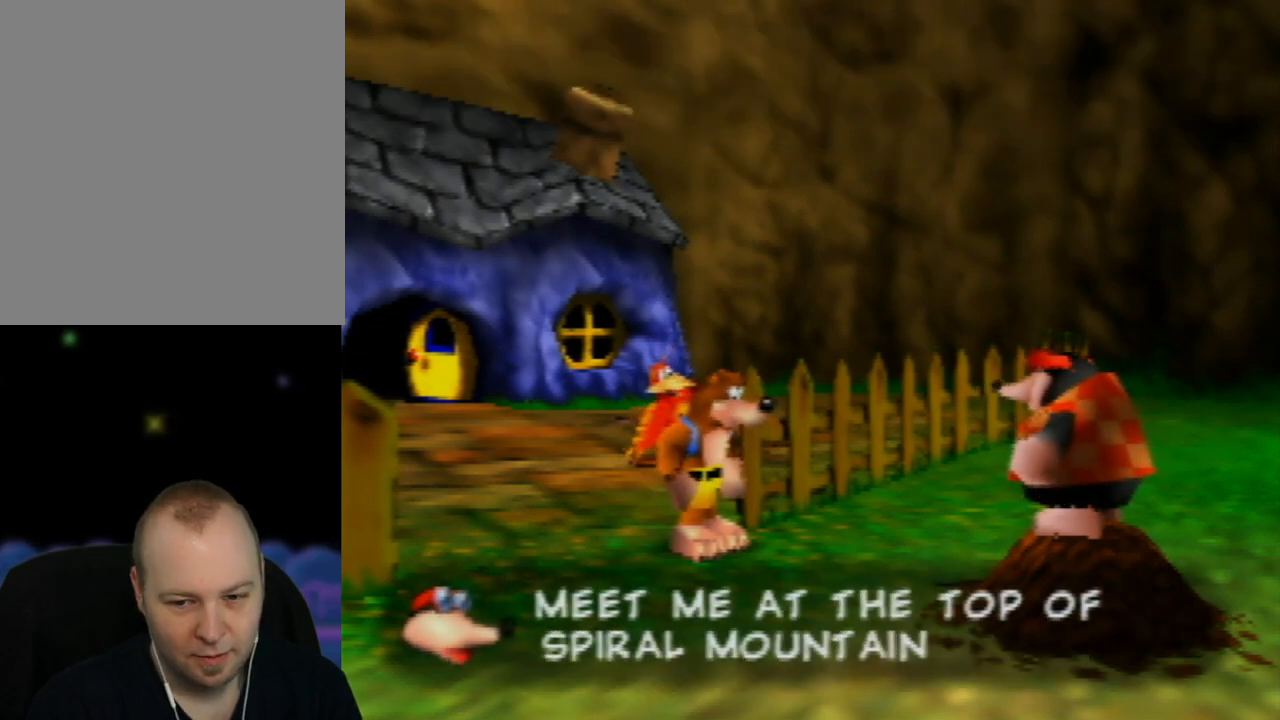
{"buttons": ["A"], "left_stick": "center", "events": []}
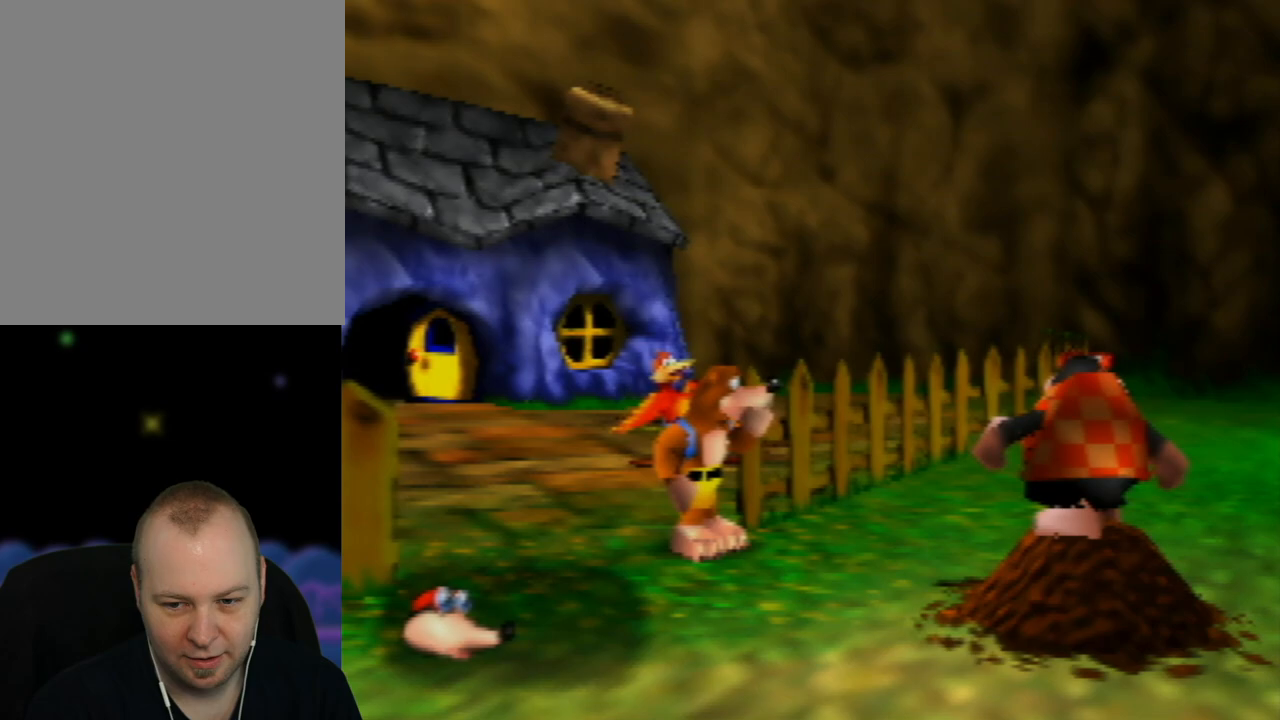
{"buttons": [], "left_stick": "down-right", "events": [[433, "A", "up"], [433, "left_stick", "down-right"]]}
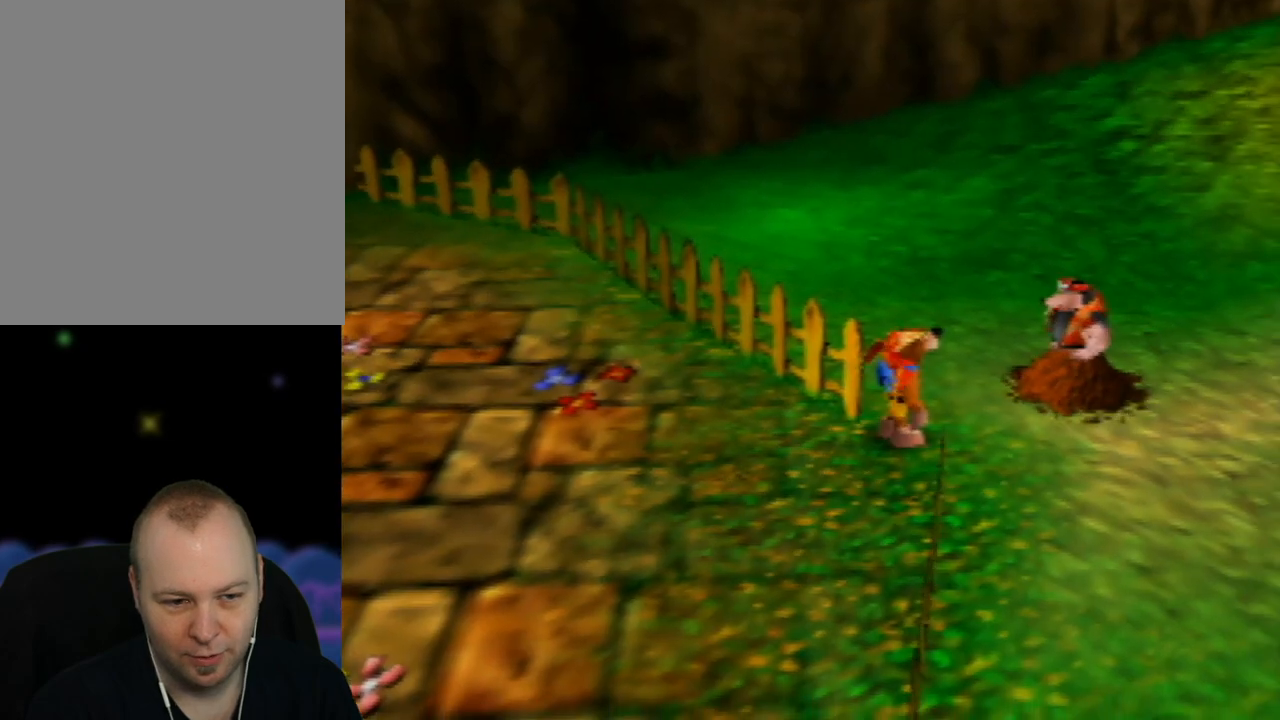
{"buttons": [], "left_stick": "right", "events": [[500, "left_stick", "right"]]}
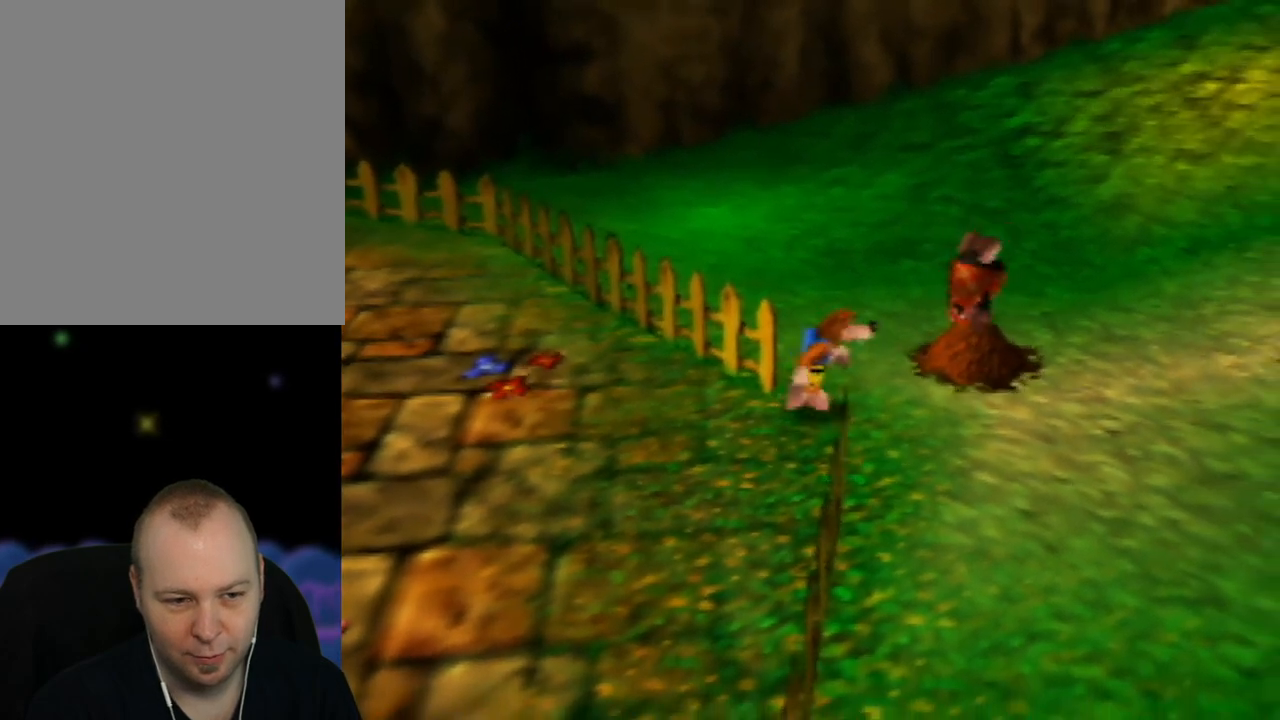
{"buttons": [], "left_stick": "right", "events": []}
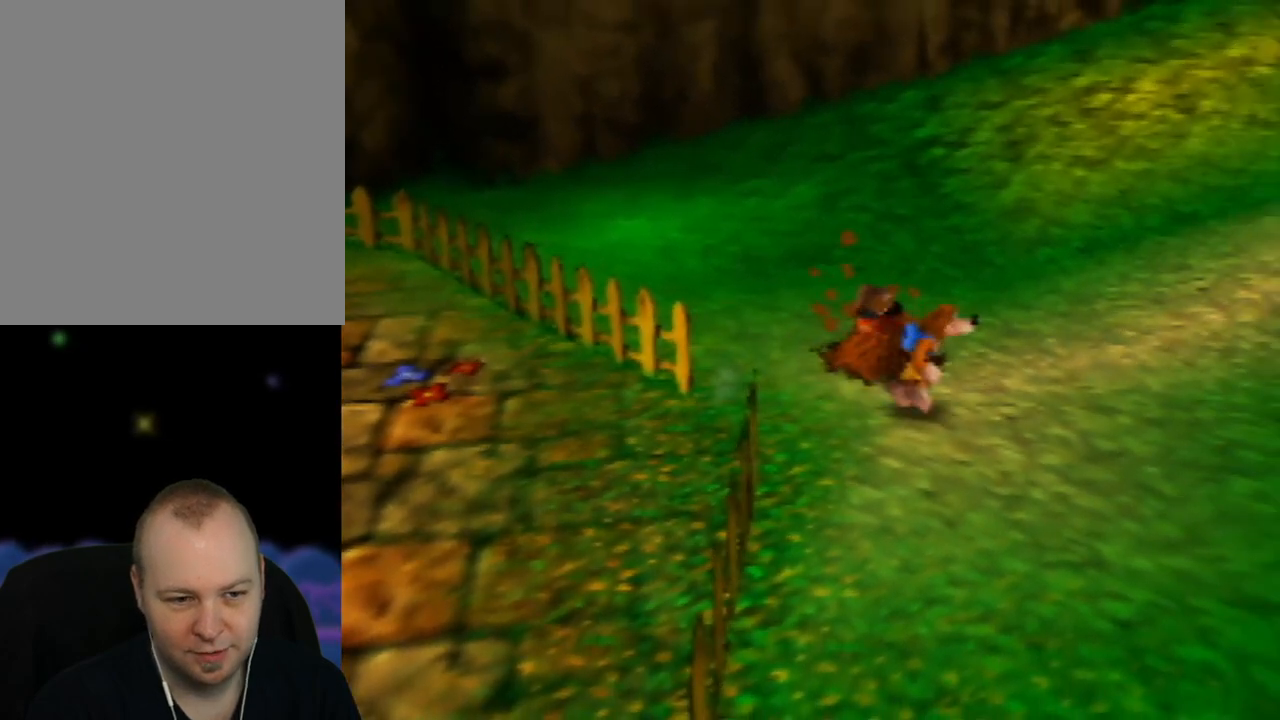
{"buttons": [], "left_stick": "up-right", "events": [[483, "left_stick", "up-right"]]}
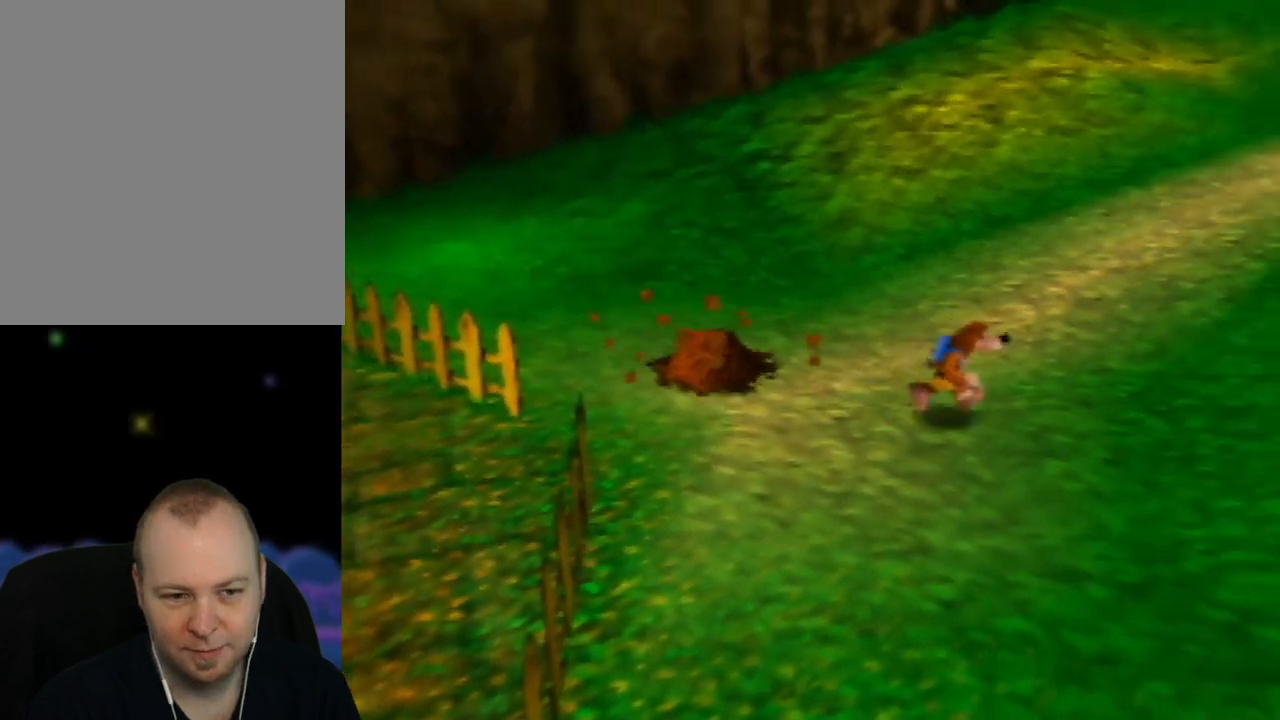
{"buttons": ["Z"], "left_stick": "up-right", "events": [[400, "Z", "down"]]}
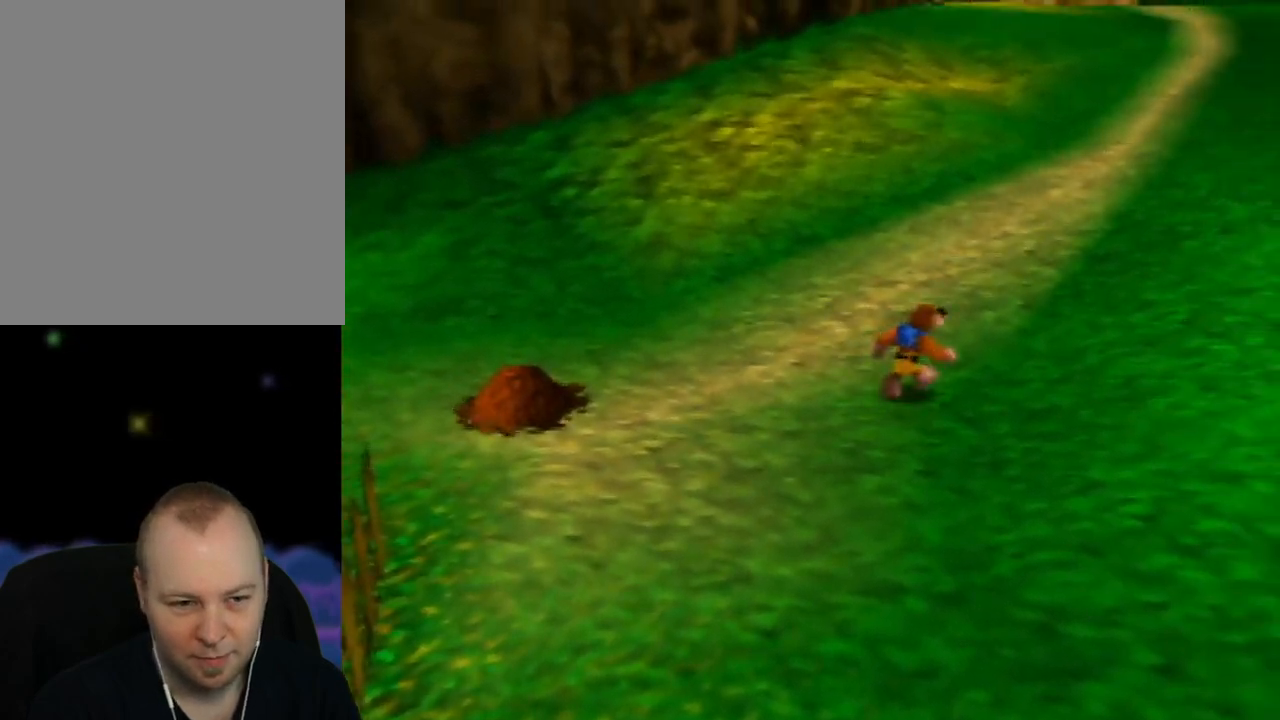
{"buttons": ["A", "Z"], "left_stick": "up-right", "events": [[17, "A", "down"]]}
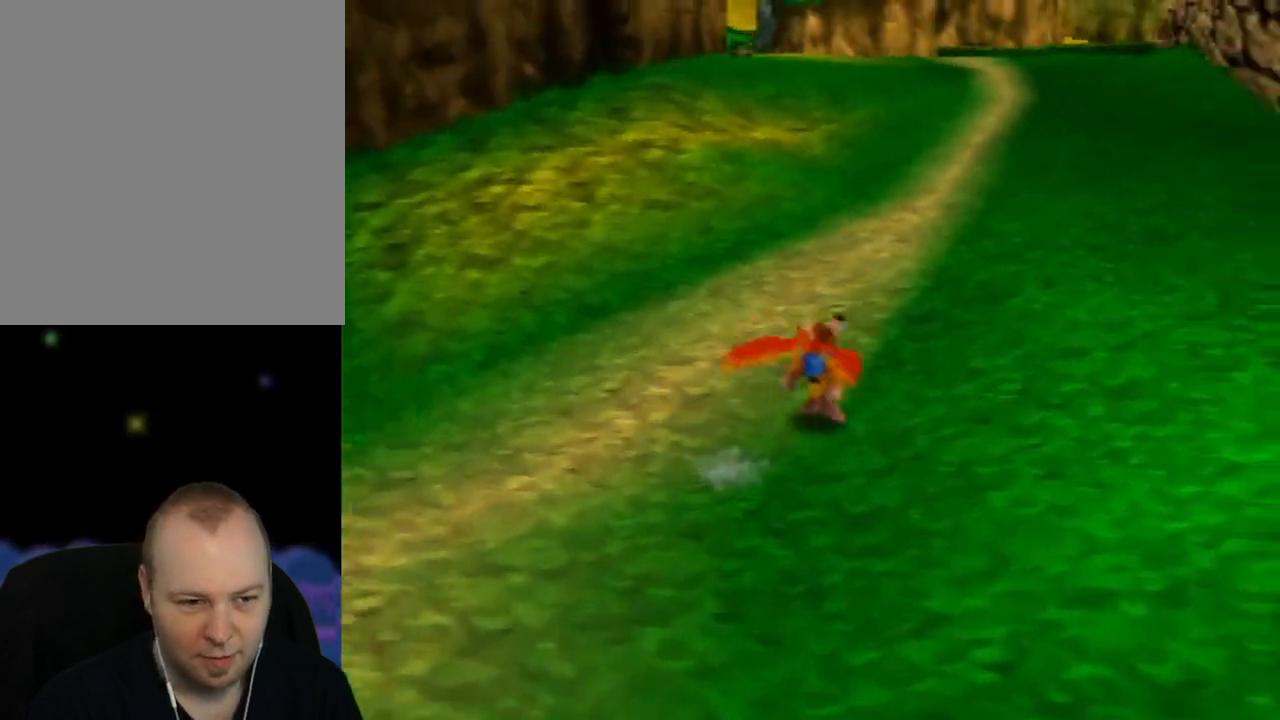
{"buttons": ["A", "Z"], "left_stick": "up-right", "events": []}
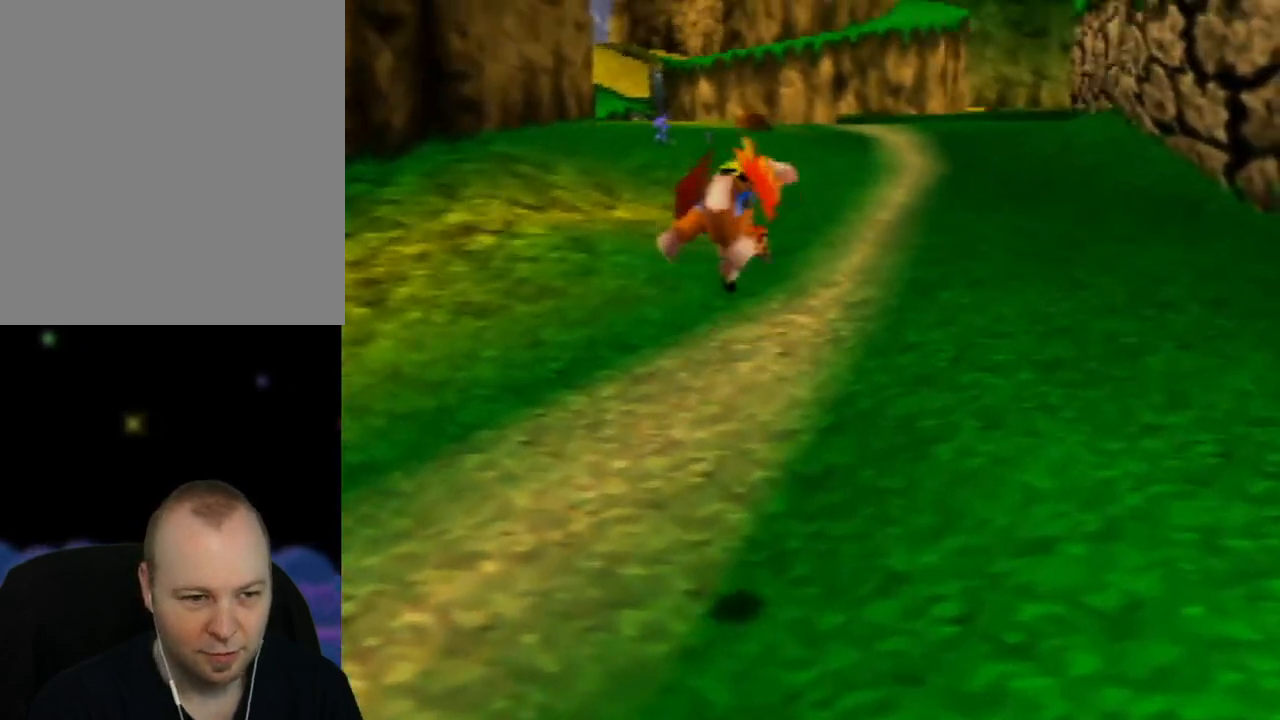
{"buttons": ["A", "Z"], "left_stick": "up-right", "events": []}
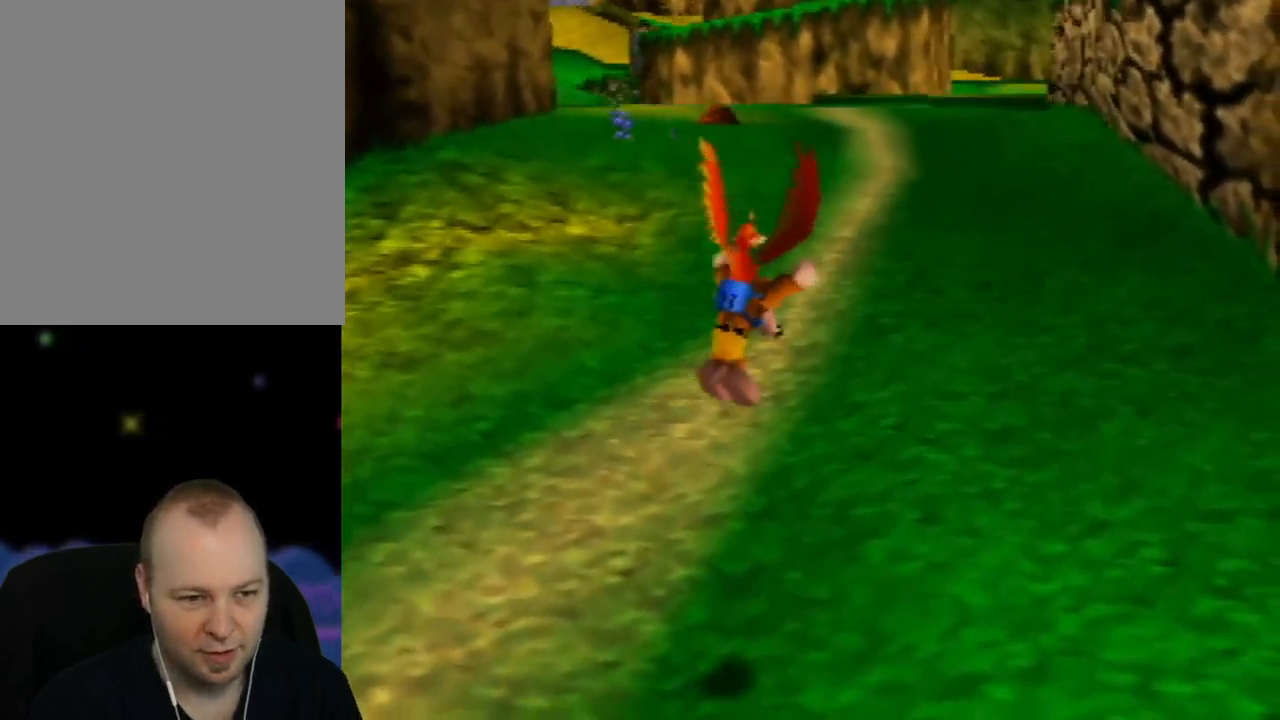
{"buttons": [], "left_stick": "center", "events": [[150, "left_stick", "up-left"], [233, "left_stick", "down-left"], [250, "A", "up"], [350, "Z", "up"], [417, "left_stick", "center"]]}
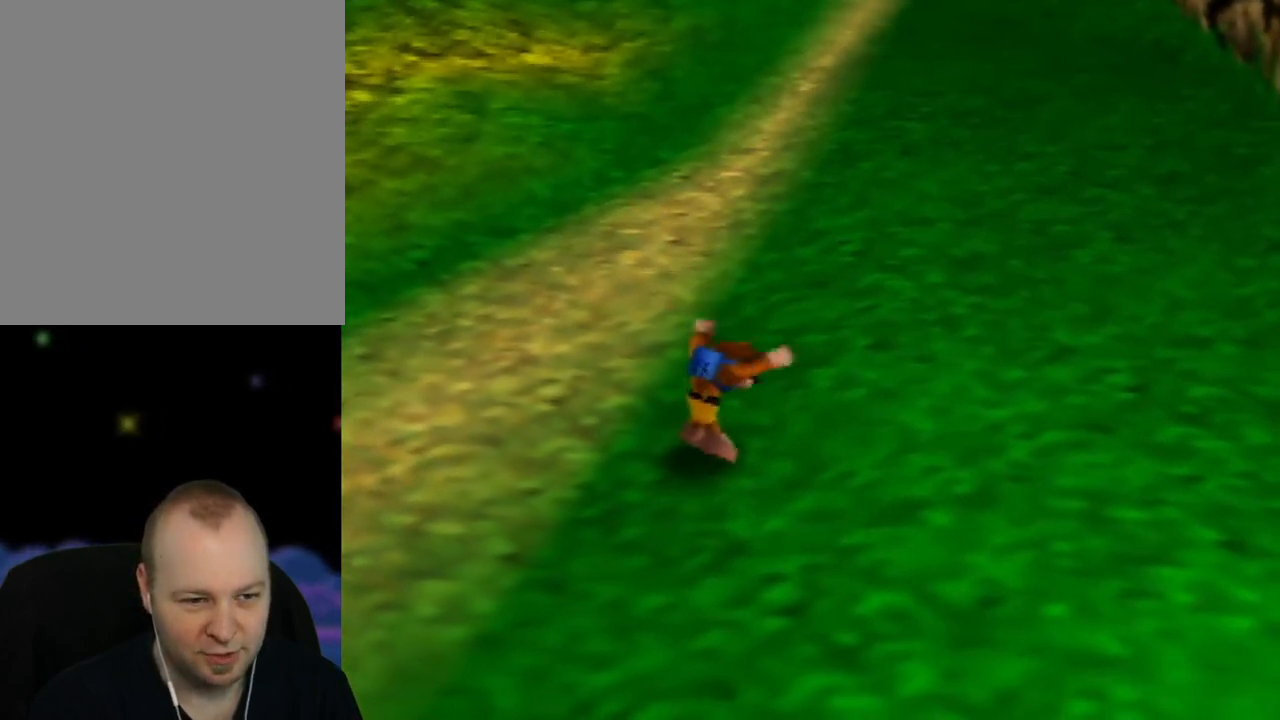
{"buttons": [], "left_stick": "up", "events": [[317, "left_stick", "up"]]}
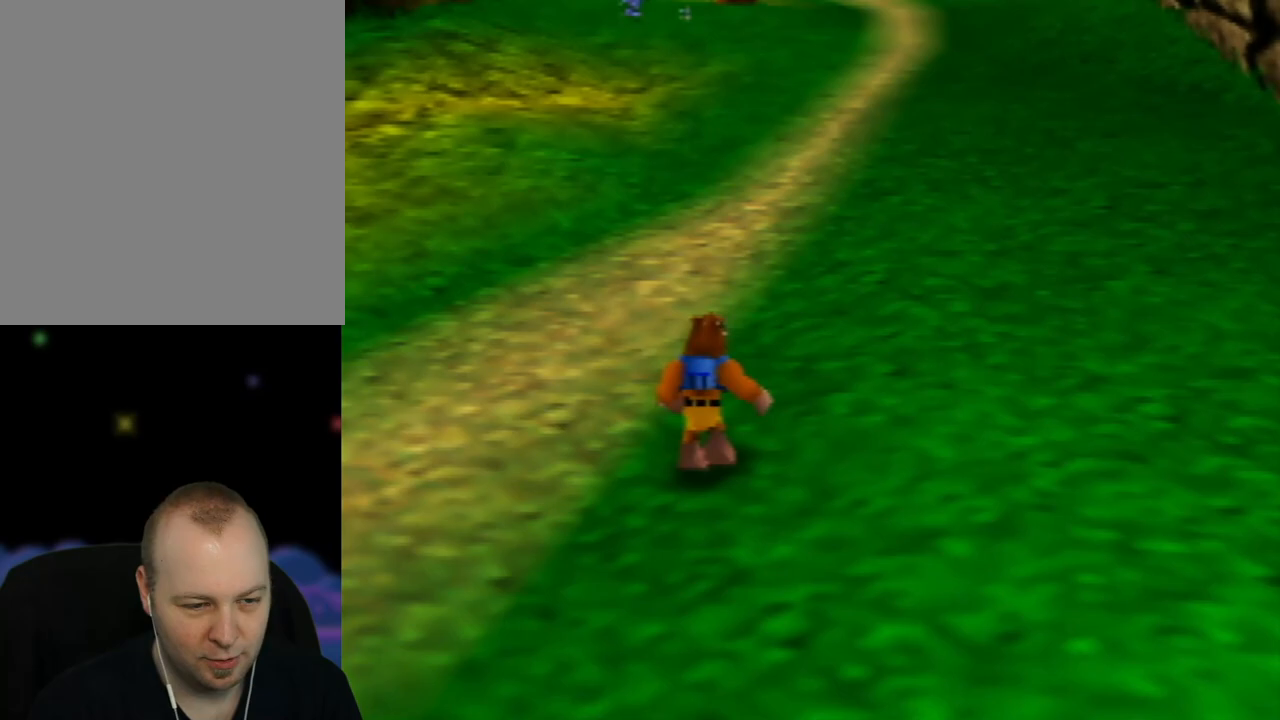
{"buttons": [], "left_stick": "up", "events": [[183, "left_stick", "up-right"], [400, "left_stick", "up"]]}
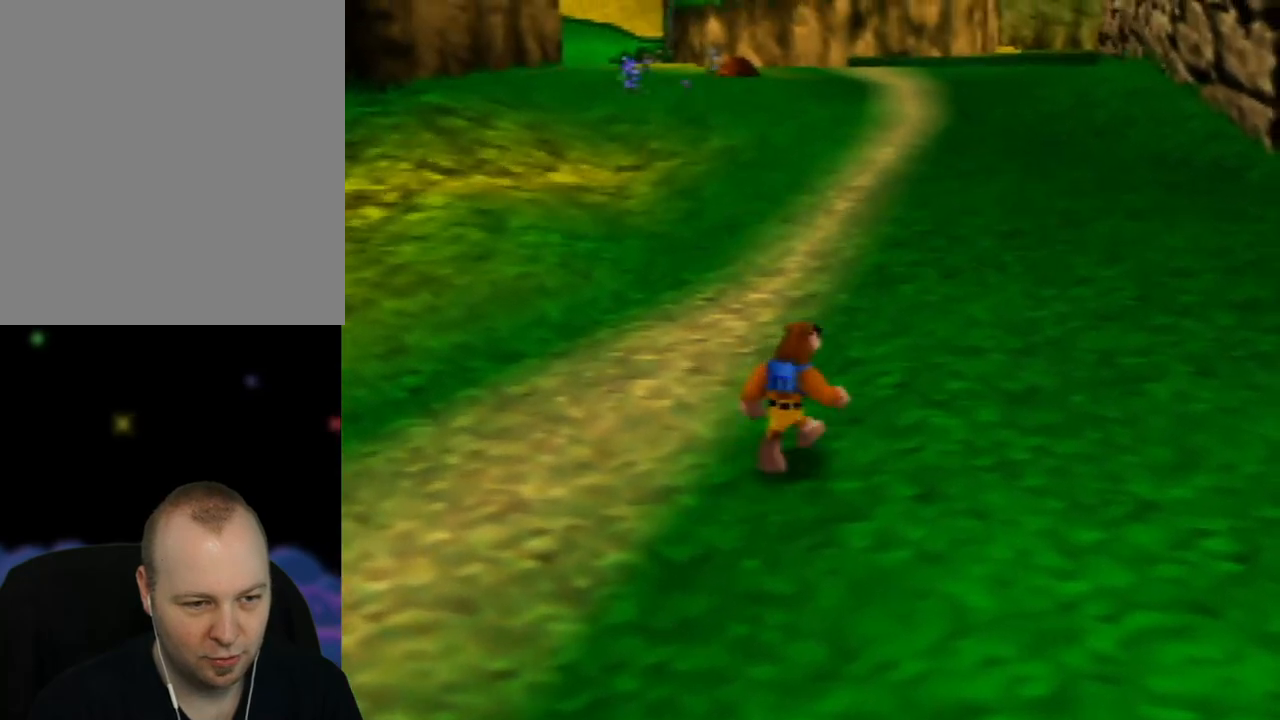
{"buttons": [], "left_stick": "up", "events": [[150, "left_stick", "up-right"], [333, "left_stick", "up"]]}
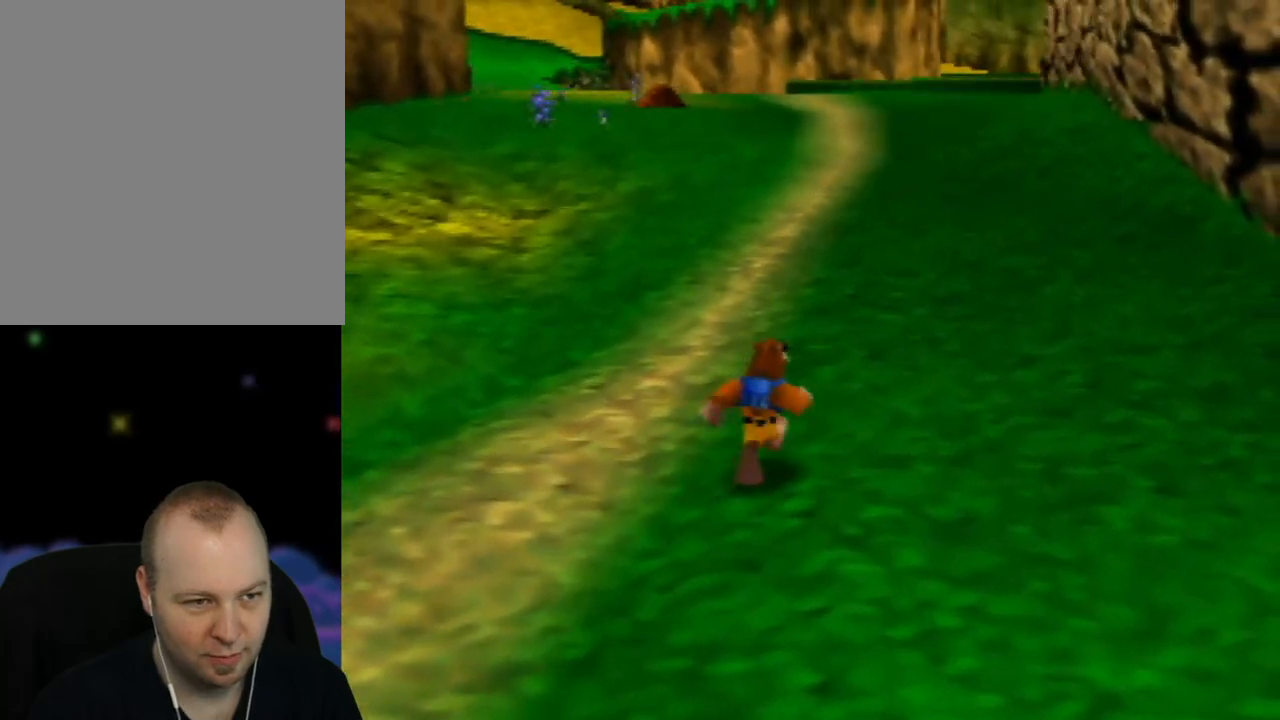
{"buttons": [], "left_stick": "up", "events": []}